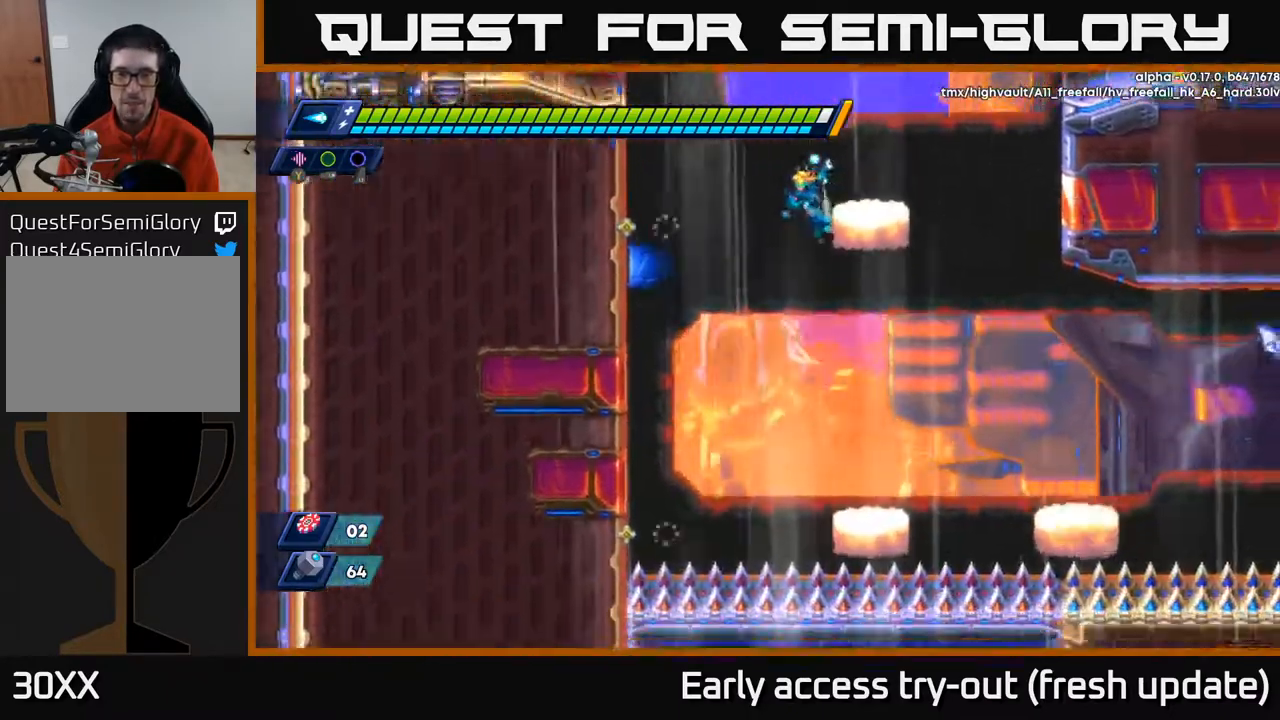
Gameplay with a controller (Xbox layout); each line is a JSON object with the inputs held at the frame after it. "events" lists button and stick changes between this image and that frame as [ms after this image, input, new state], when the widget could be followed in between.
{"buttons": ["DPAD_DOWN", "DPAD_RIGHT"], "left_stick": "center", "right_stick": "center", "events": [[133, "right_stick", "center"]]}
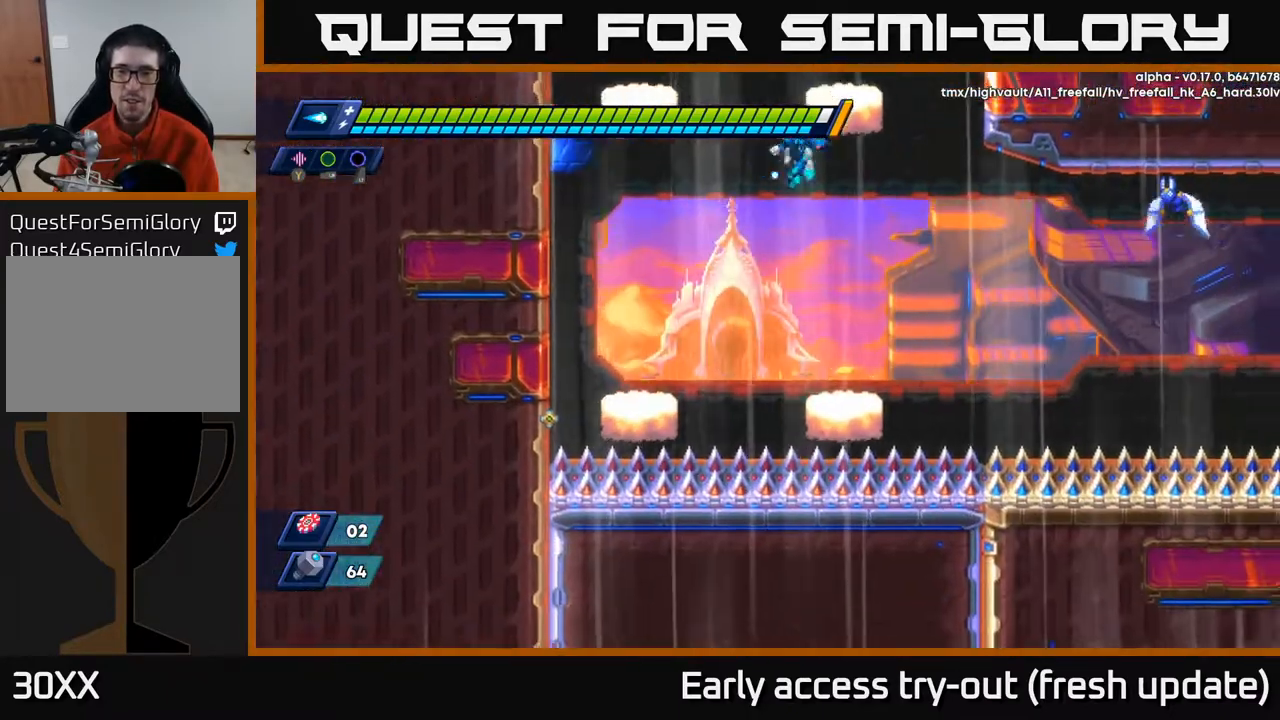
{"buttons": ["X", "DPAD_RIGHT"], "left_stick": "center", "right_stick": "center", "events": [[150, "DPAD_DOWN", "up"], [150, "X", "down"], [167, "DPAD_DOWN", "down"], [200, "X", "up"], [283, "X", "down"], [350, "DPAD_RIGHT", "up"], [367, "X", "up"], [417, "DPAD_DOWN", "up"], [433, "DPAD_RIGHT", "down"], [433, "X", "down"]]}
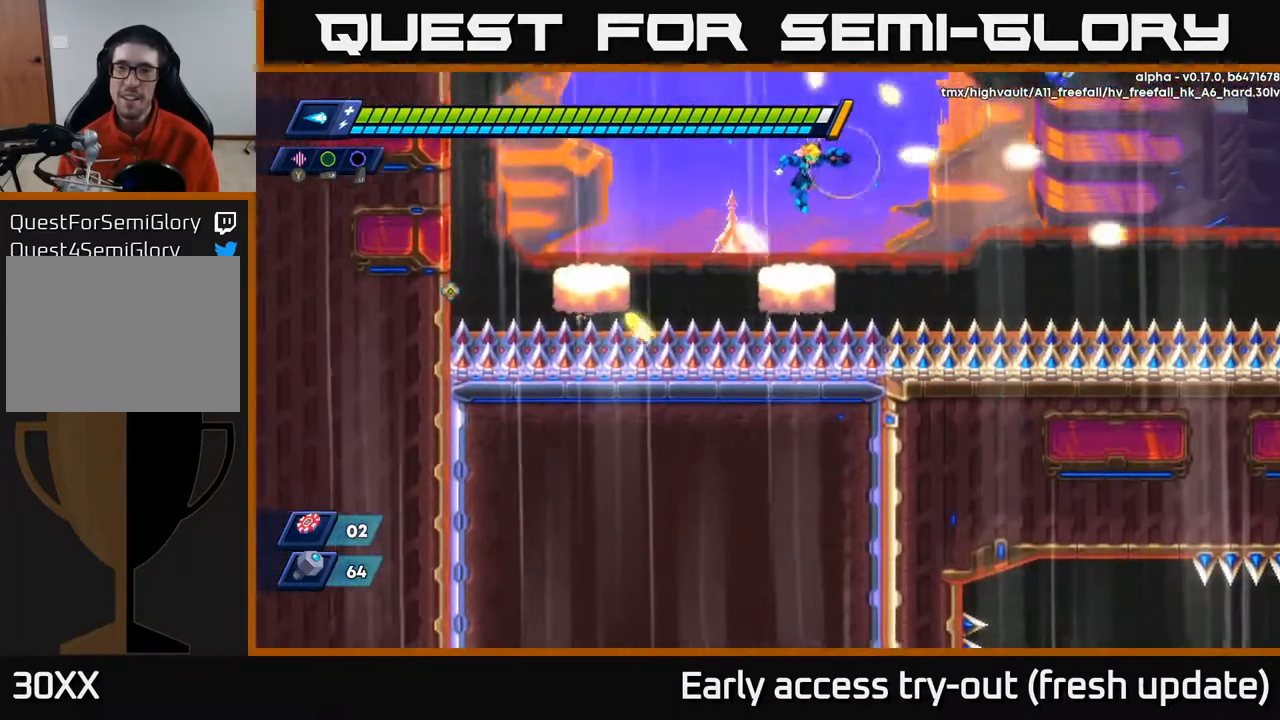
{"buttons": [], "left_stick": "center", "right_stick": "center", "events": [[17, "X", "up"], [83, "DPAD_RIGHT", "up"], [83, "X", "down"], [167, "X", "up"], [233, "X", "down"], [283, "DPAD_RIGHT", "down"], [333, "X", "up"], [367, "DPAD_RIGHT", "up"], [383, "X", "down"], [467, "X", "up"]]}
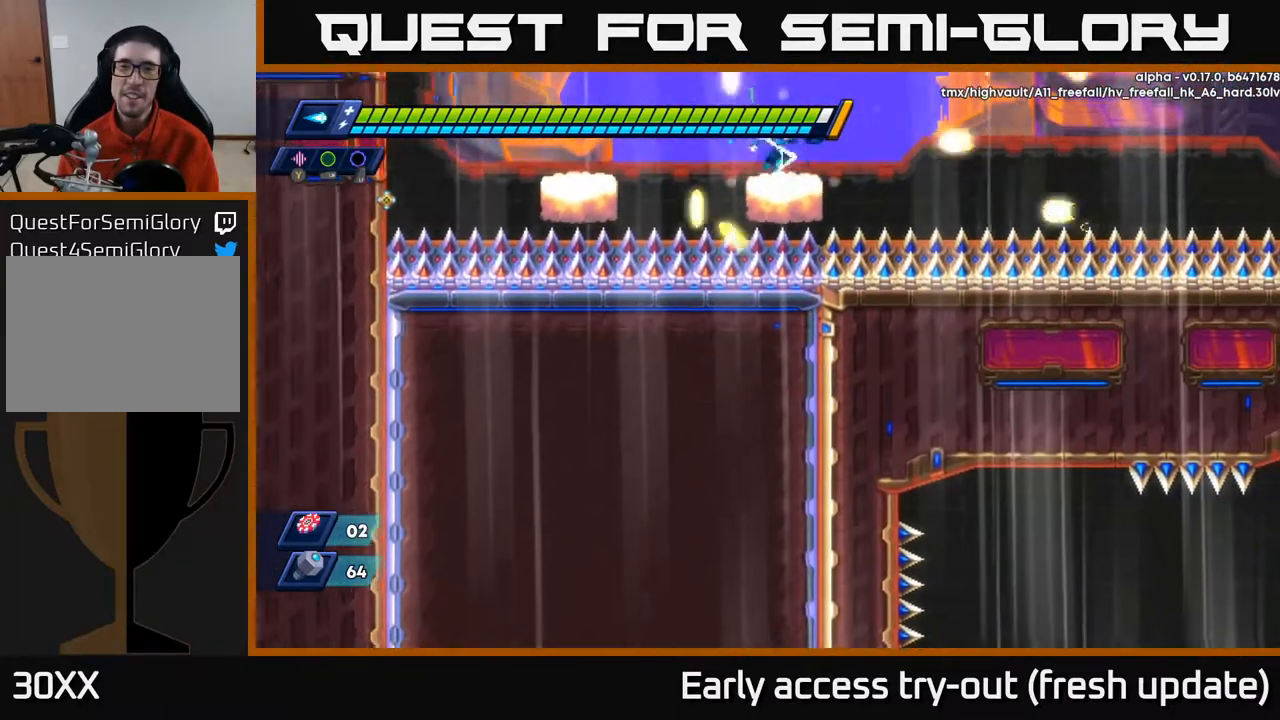
{"buttons": ["A", "R2", "DPAD_RIGHT"], "left_stick": "center", "right_stick": "center", "events": [[100, "right_stick", "up-right"], [400, "DPAD_RIGHT", "down"], [467, "R2", "down"], [467, "right_stick", "center"], [500, "A", "down"]]}
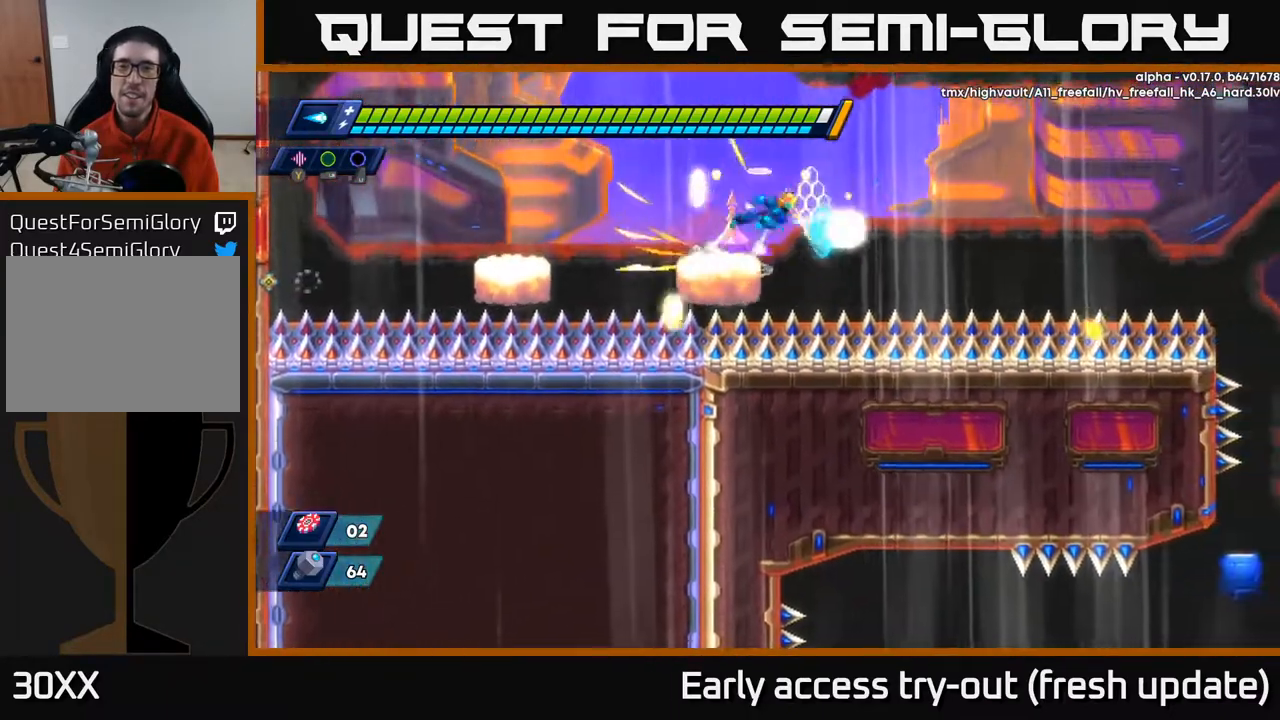
{"buttons": ["A", "R2", "DPAD_RIGHT"], "left_stick": "center", "right_stick": "center", "events": []}
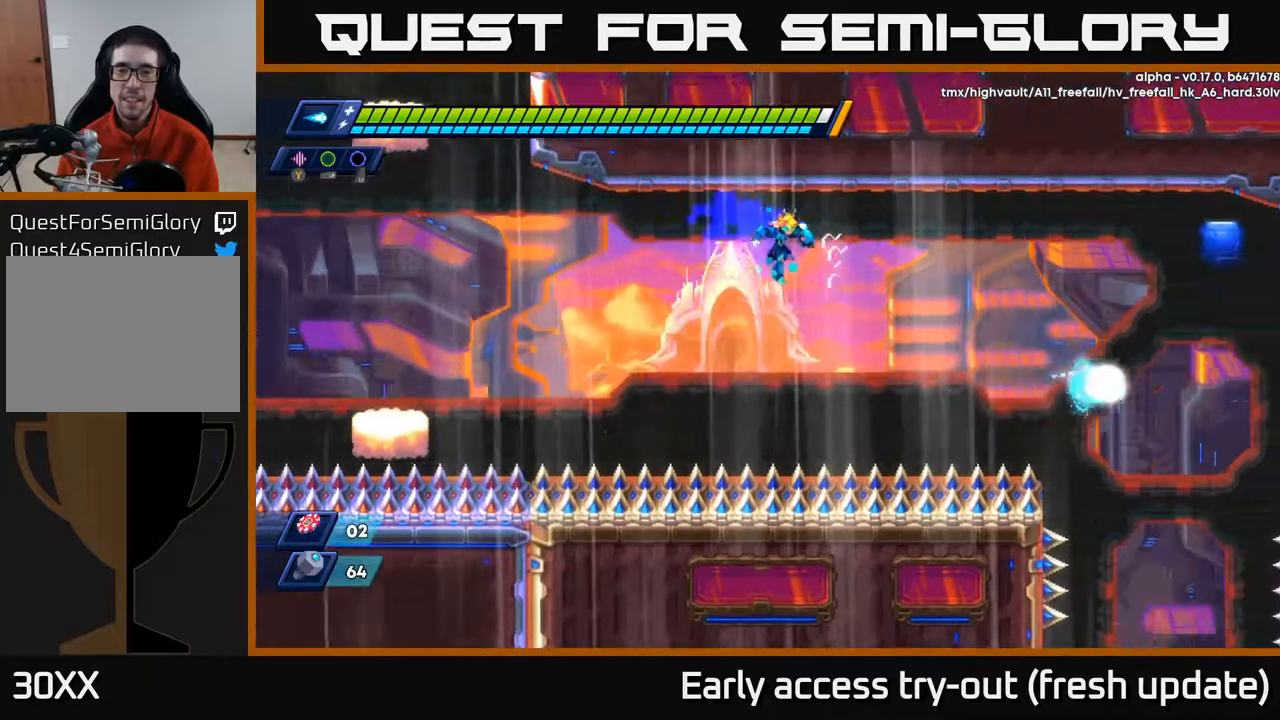
{"buttons": ["R2", "DPAD_RIGHT"], "left_stick": "center", "right_stick": "center", "events": [[333, "A", "up"]]}
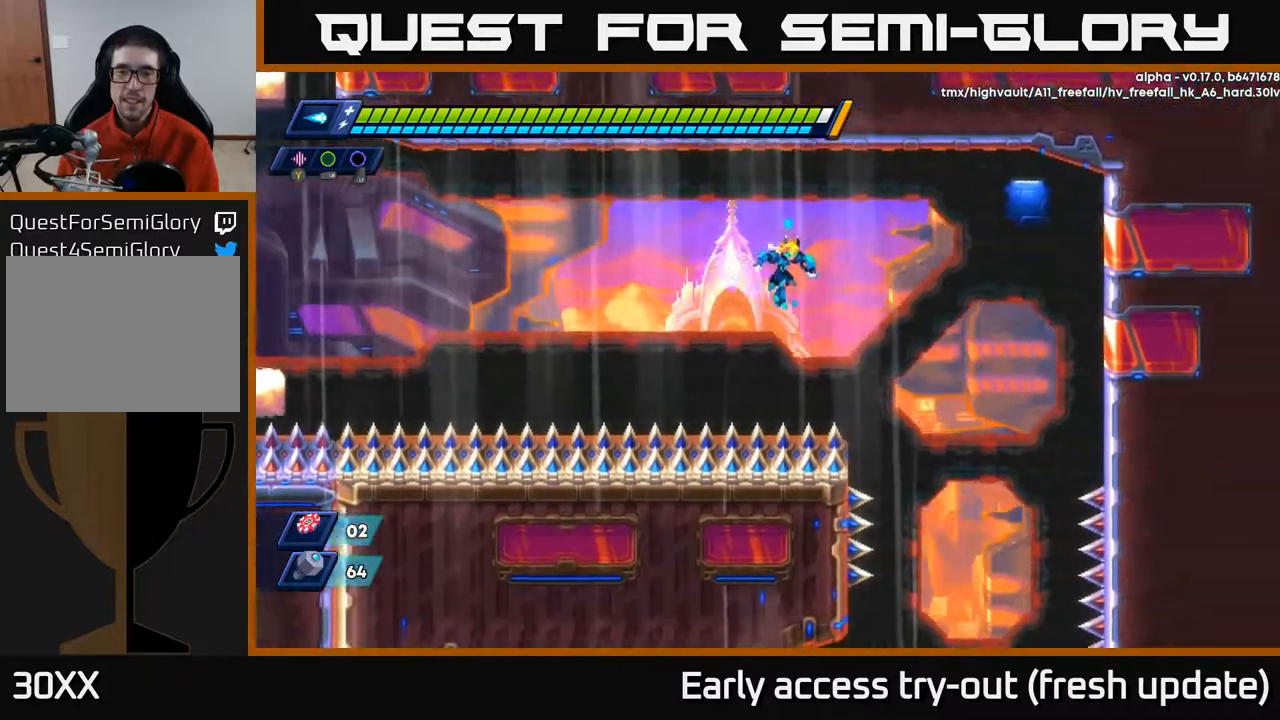
{"buttons": ["DPAD_DOWN", "DPAD_RIGHT"], "left_stick": "center", "right_stick": "down", "events": [[283, "DPAD_DOWN", "down"], [350, "R2", "up"], [383, "right_stick", "down"]]}
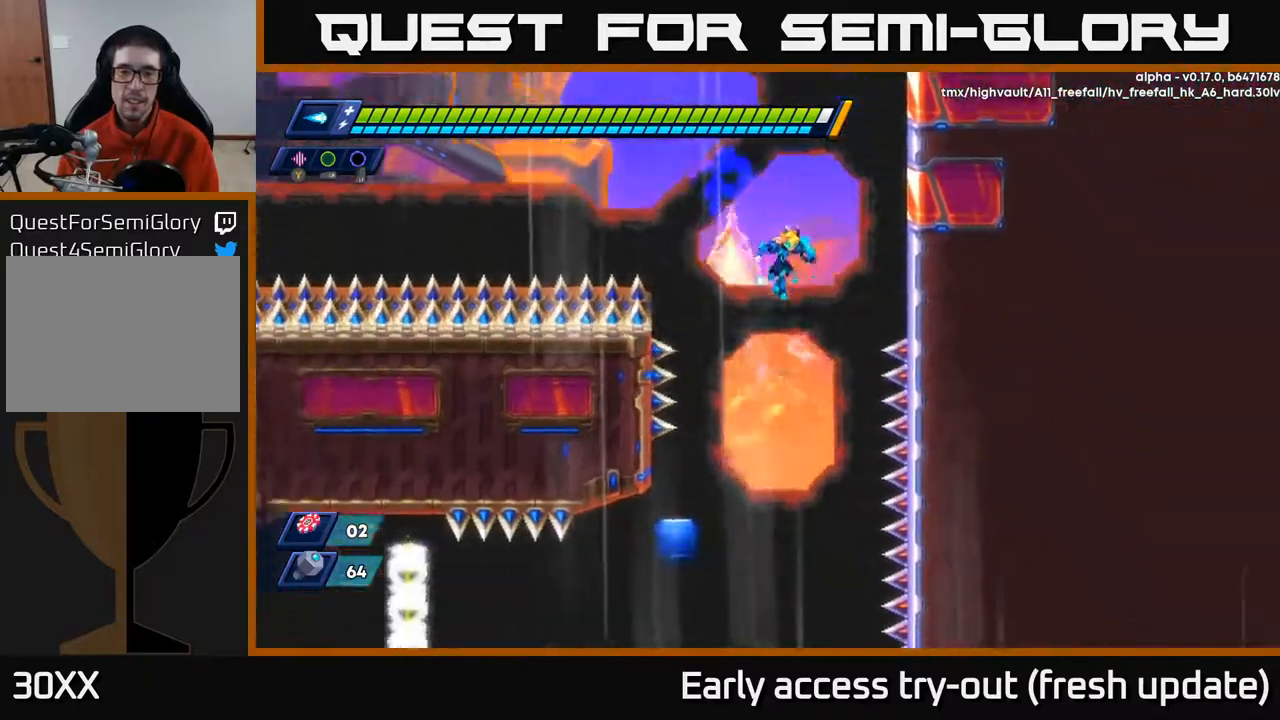
{"buttons": ["DPAD_DOWN"], "left_stick": "center", "right_stick": "center", "events": [[100, "DPAD_RIGHT", "up"], [233, "right_stick", "center"]]}
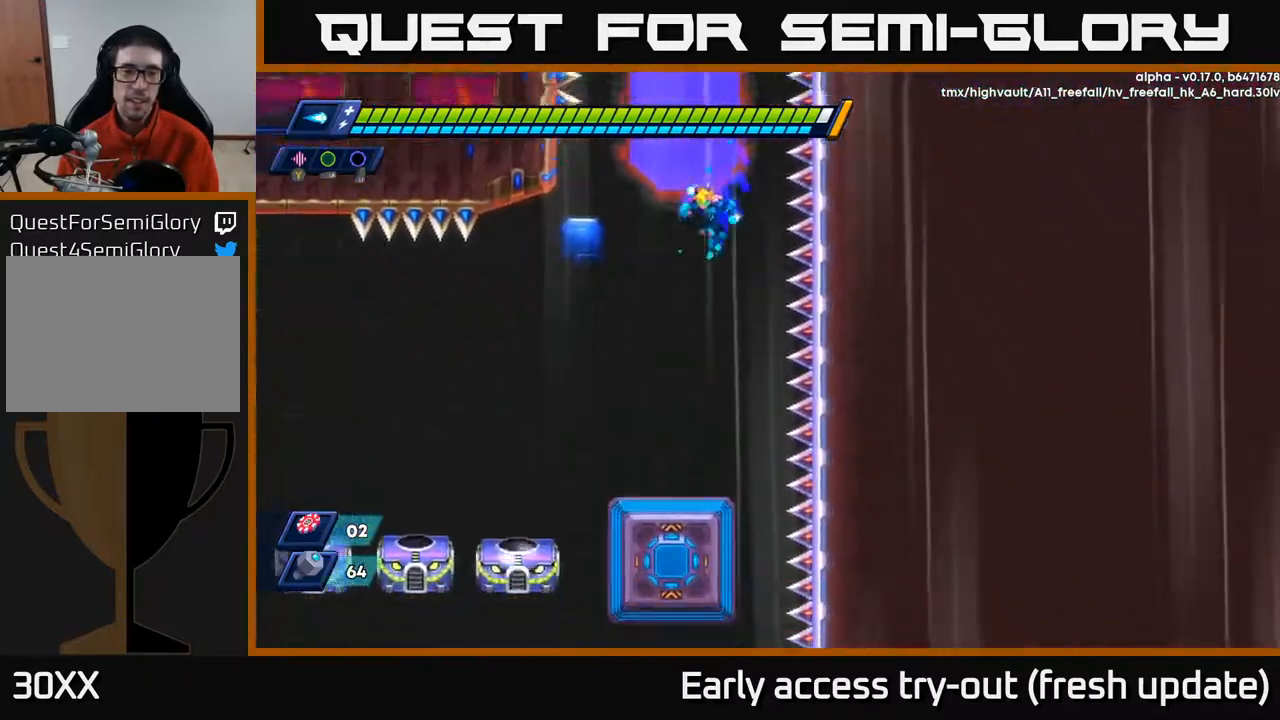
{"buttons": ["DPAD_RIGHT"], "left_stick": "center", "right_stick": "center", "events": [[33, "DPAD_LEFT", "down"], [283, "X", "down"], [333, "X", "up"], [367, "DPAD_LEFT", "up"], [400, "DPAD_RIGHT", "down"], [417, "DPAD_DOWN", "up"], [433, "X", "down"], [483, "X", "up"]]}
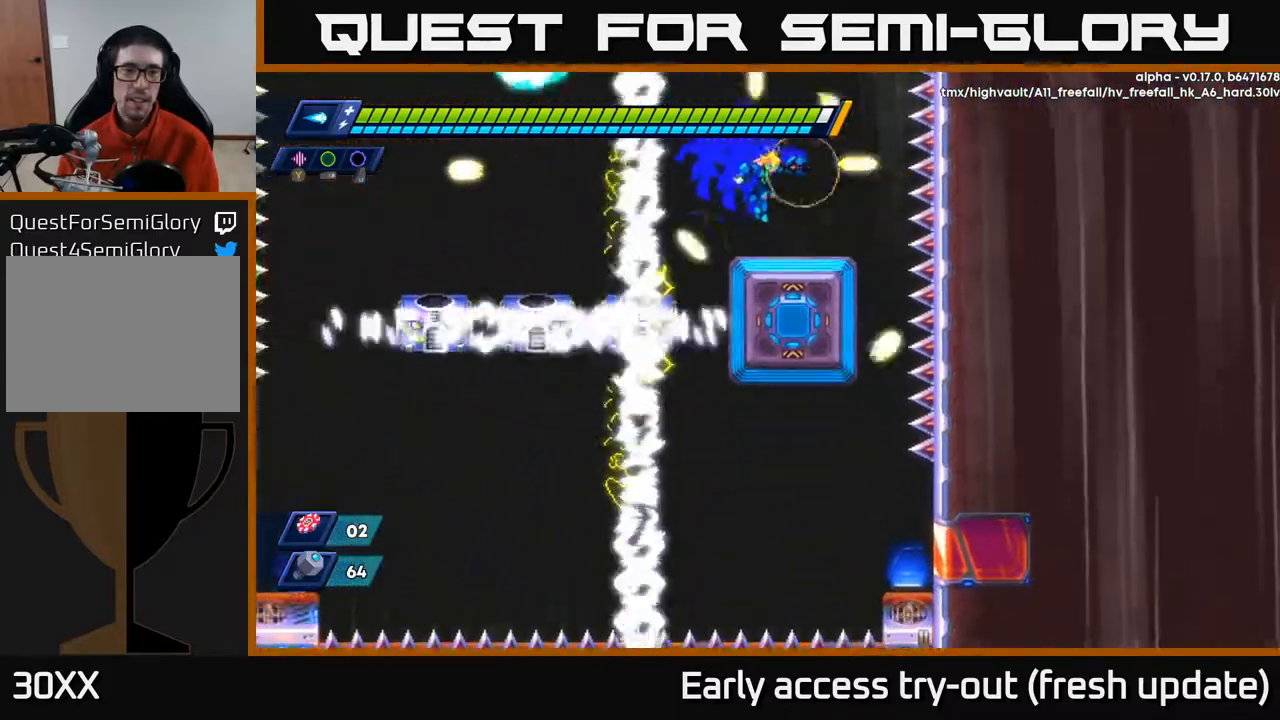
{"buttons": ["X"], "left_stick": "center", "right_stick": "center", "events": [[200, "DPAD_DOWN", "down"], [217, "DPAD_RIGHT", "up"], [267, "DPAD_LEFT", "down"], [300, "DPAD_DOWN", "up"], [317, "DPAD_LEFT", "up"], [333, "X", "down"], [400, "X", "up"], [467, "X", "down"]]}
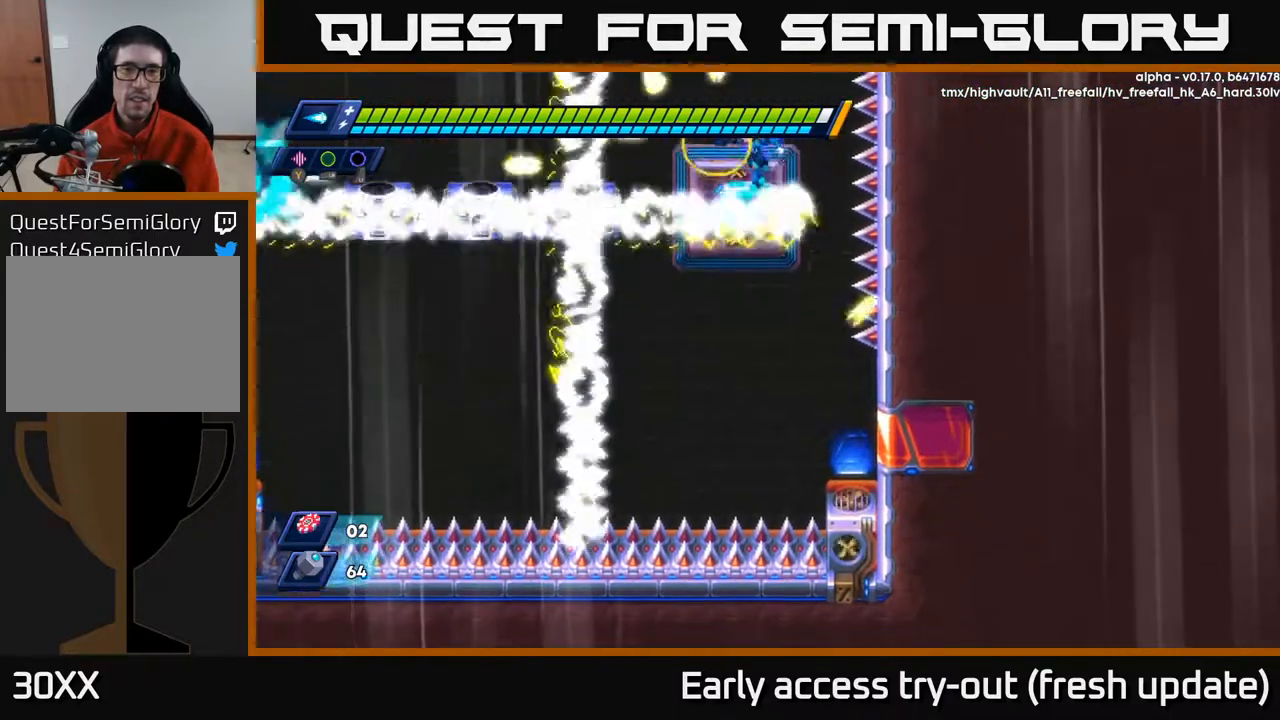
{"buttons": [], "left_stick": "center", "right_stick": "center", "events": [[33, "X", "up"], [100, "X", "down"], [117, "DPAD_UP", "down"], [217, "A", "down"], [233, "X", "up"], [283, "X", "down"], [367, "A", "up"], [383, "DPAD_UP", "up"], [383, "X", "up"]]}
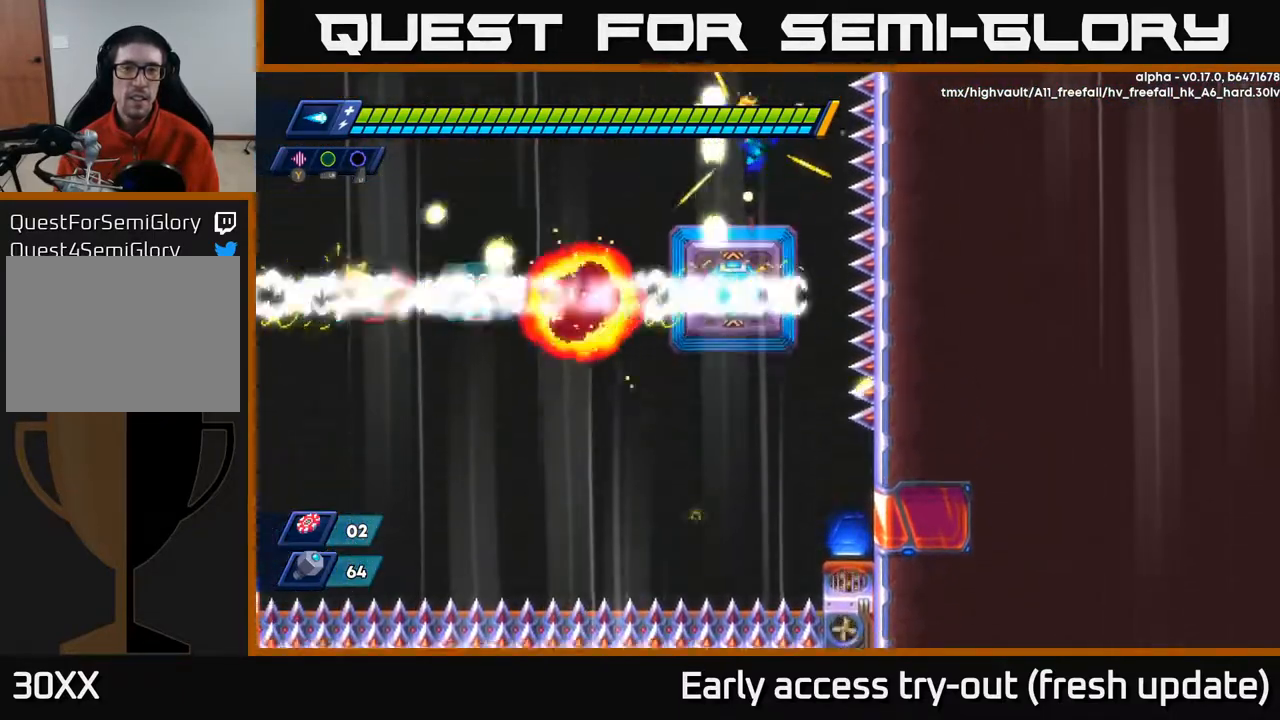
{"buttons": [], "left_stick": "center", "right_stick": "center", "events": [[117, "X", "down"], [200, "X", "up"], [267, "X", "down"], [333, "X", "up"], [400, "X", "down"], [483, "X", "up"]]}
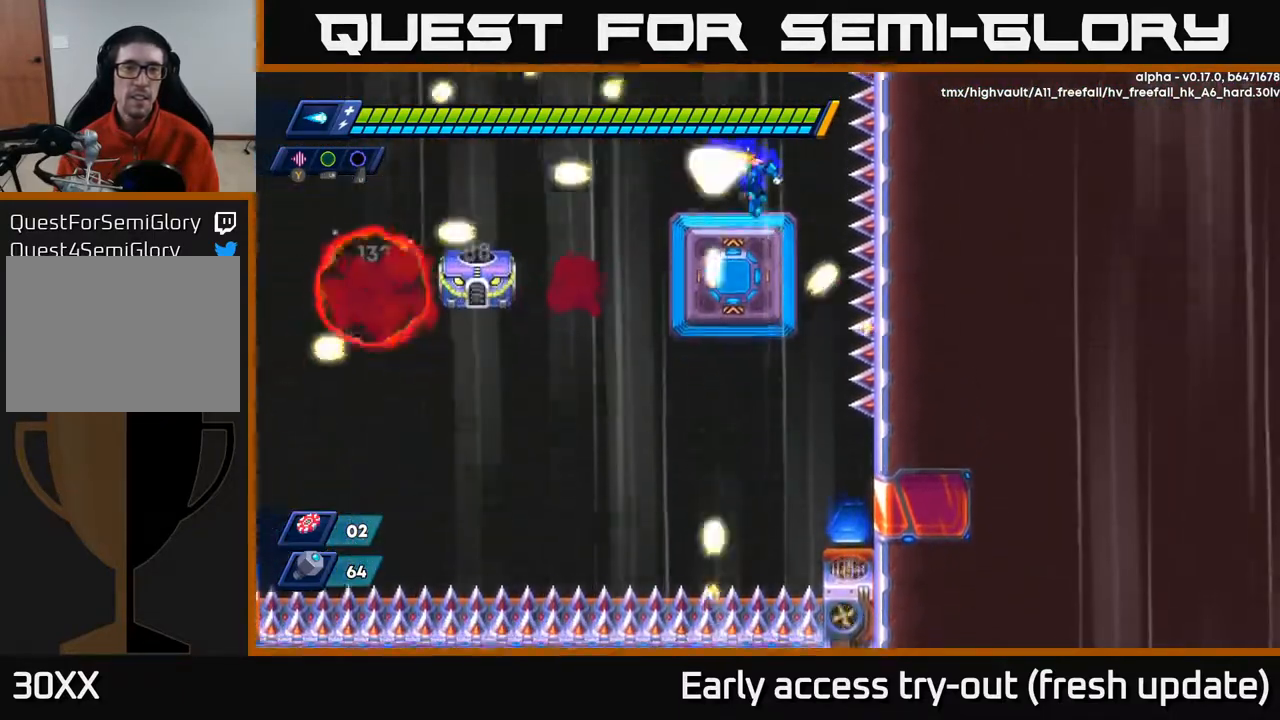
{"buttons": ["R2", "DPAD_LEFT"], "left_stick": "center", "right_stick": "center", "events": [[50, "X", "down"], [117, "X", "up"], [183, "X", "down"], [267, "X", "up"], [333, "X", "down"], [400, "DPAD_LEFT", "down"], [417, "X", "up"], [500, "R2", "down"]]}
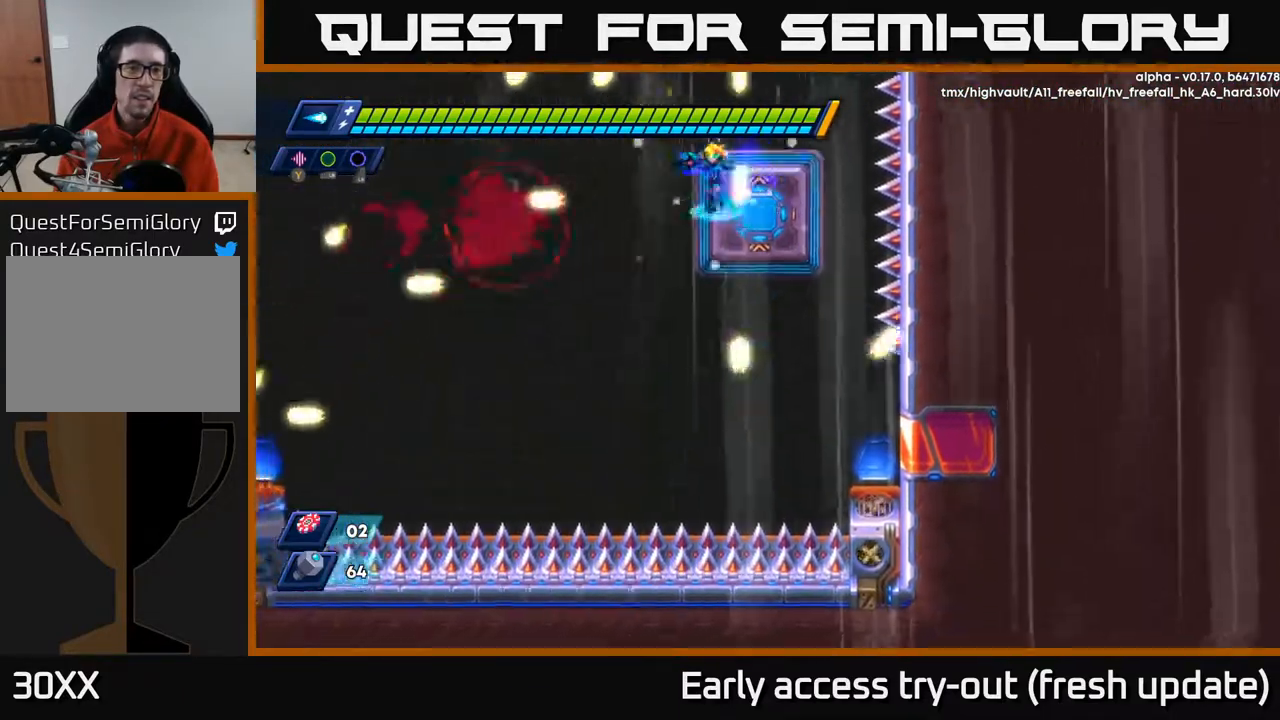
{"buttons": ["R2", "DPAD_LEFT"], "left_stick": "center", "right_stick": "center", "events": [[33, "A", "down"], [200, "A", "up"]]}
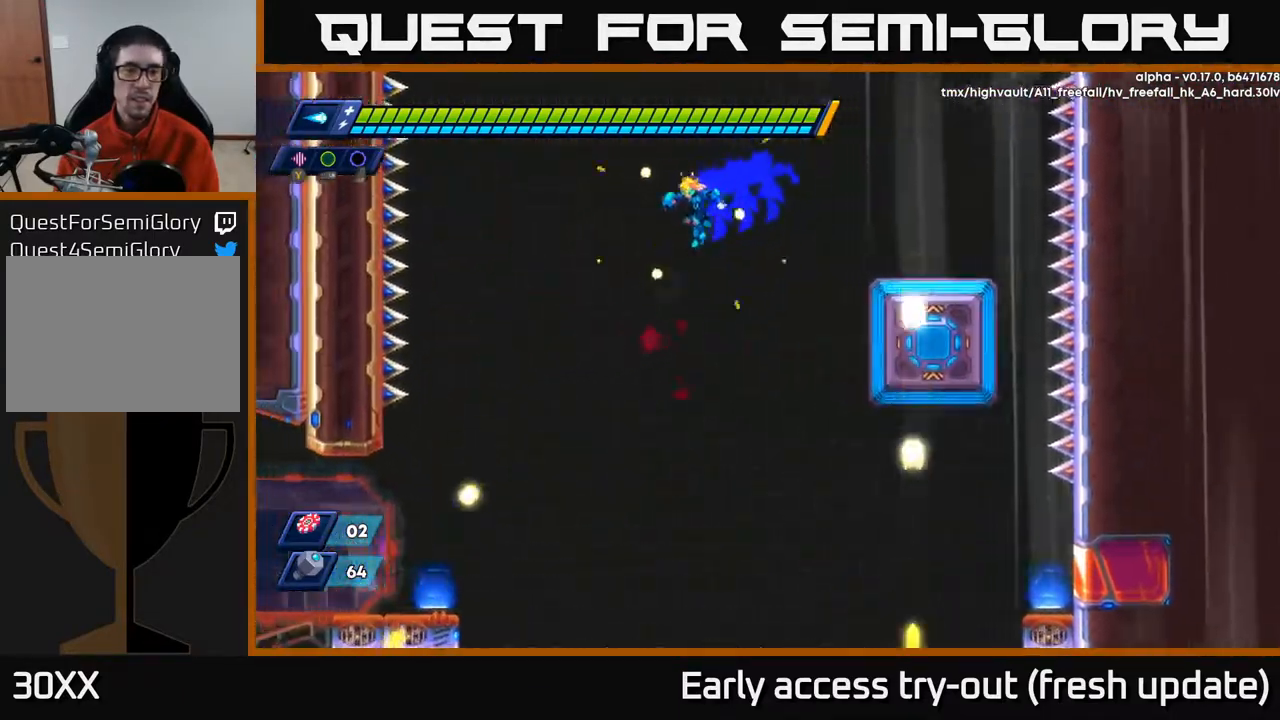
{"buttons": ["R2", "DPAD_DOWN", "DPAD_LEFT"], "left_stick": "center", "right_stick": "center", "events": [[283, "DPAD_DOWN", "down"]]}
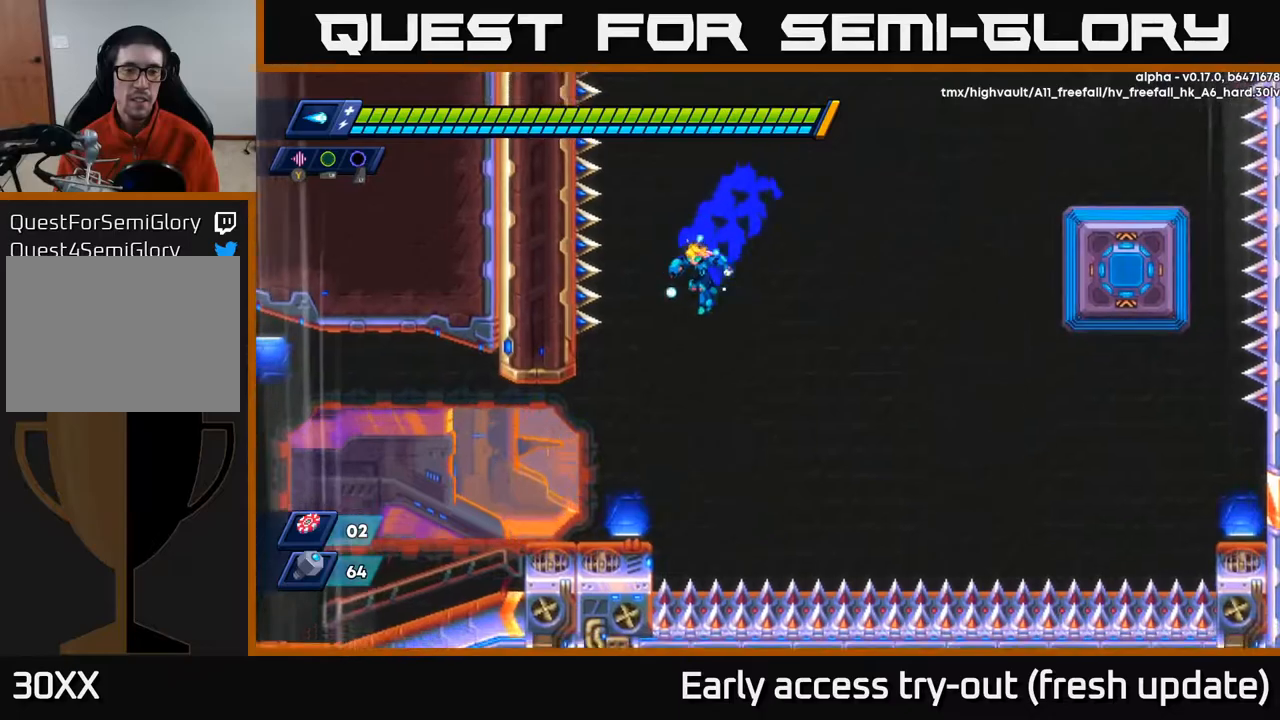
{"buttons": ["DPAD_DOWN", "DPAD_LEFT"], "left_stick": "center", "right_stick": "center", "events": [[17, "DPAD_LEFT", "up"], [50, "R2", "up"], [167, "DPAD_LEFT", "down"]]}
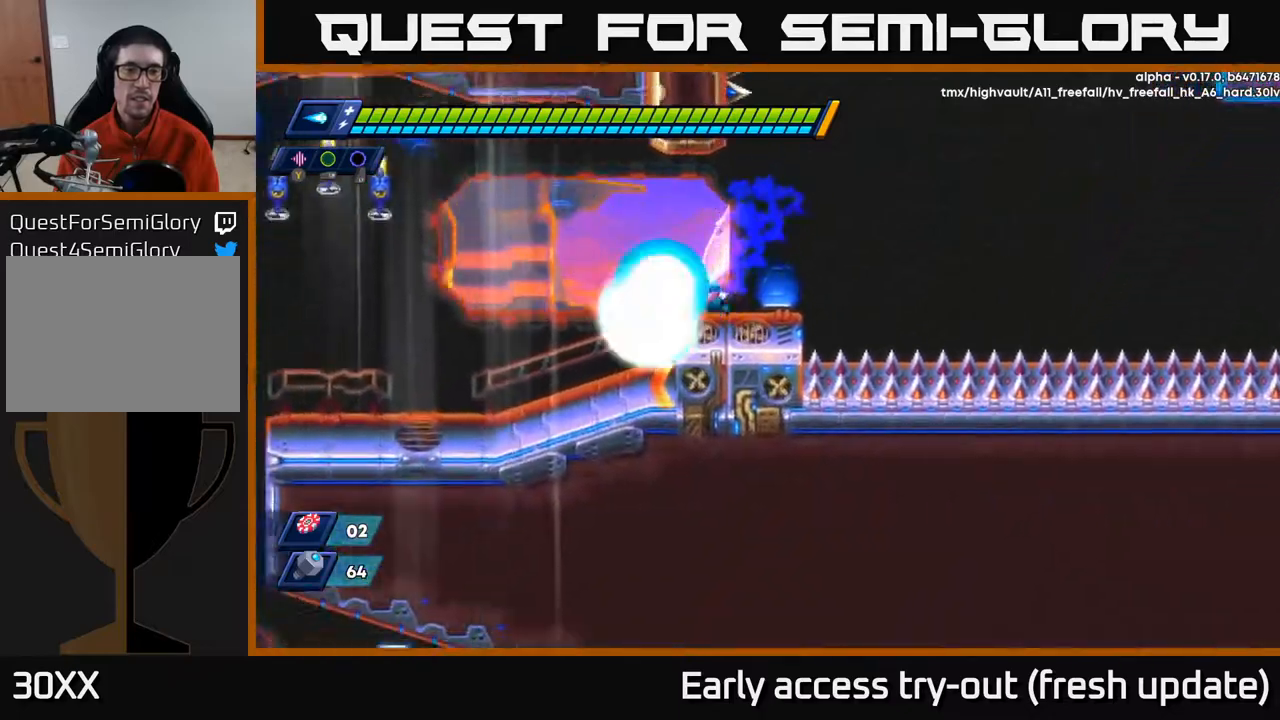
{"buttons": ["DPAD_LEFT"], "left_stick": "center", "right_stick": "center", "events": [[50, "X", "down"], [83, "DPAD_DOWN", "up"], [117, "X", "up"], [200, "X", "down"], [267, "A", "down"], [283, "X", "up"], [383, "X", "down"], [483, "X", "up"], [500, "A", "up"]]}
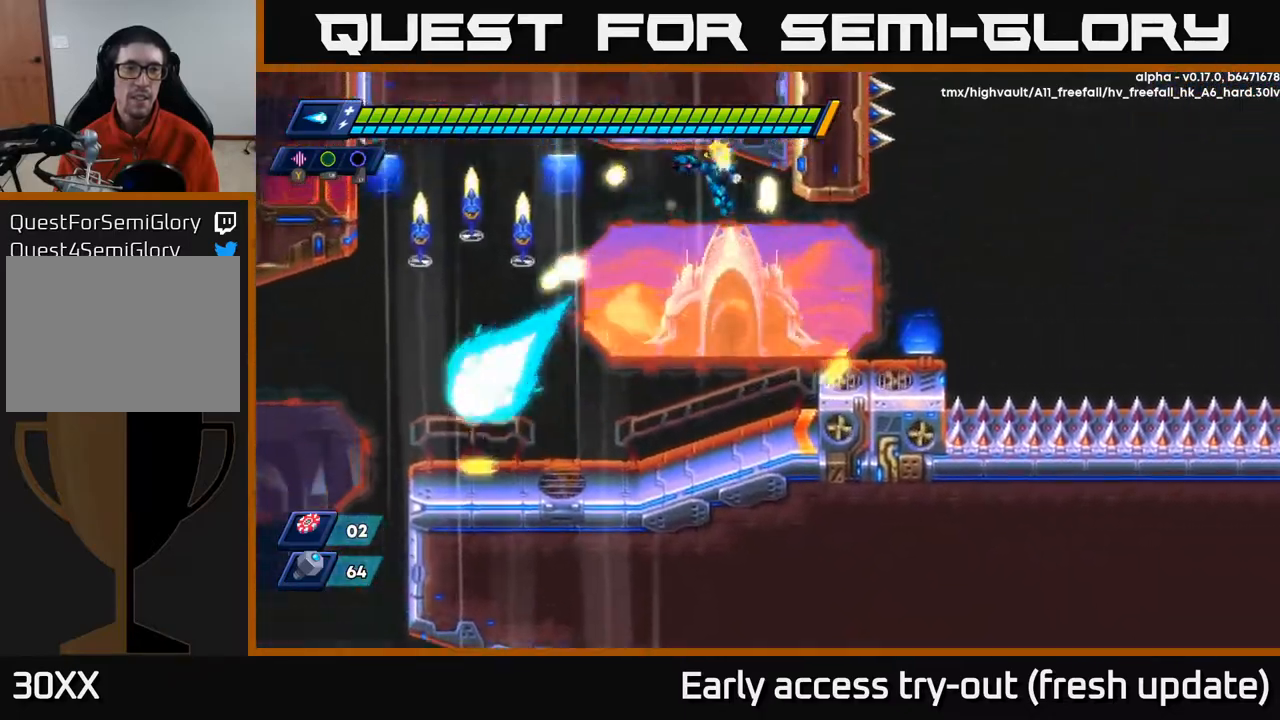
{"buttons": ["X", "DPAD_DOWN", "DPAD_LEFT"], "left_stick": "center", "right_stick": "center", "events": [[67, "X", "down"], [133, "X", "up"], [183, "X", "down"], [267, "X", "up"], [283, "DPAD_DOWN", "down"], [333, "X", "down"], [417, "X", "up"], [467, "X", "down"]]}
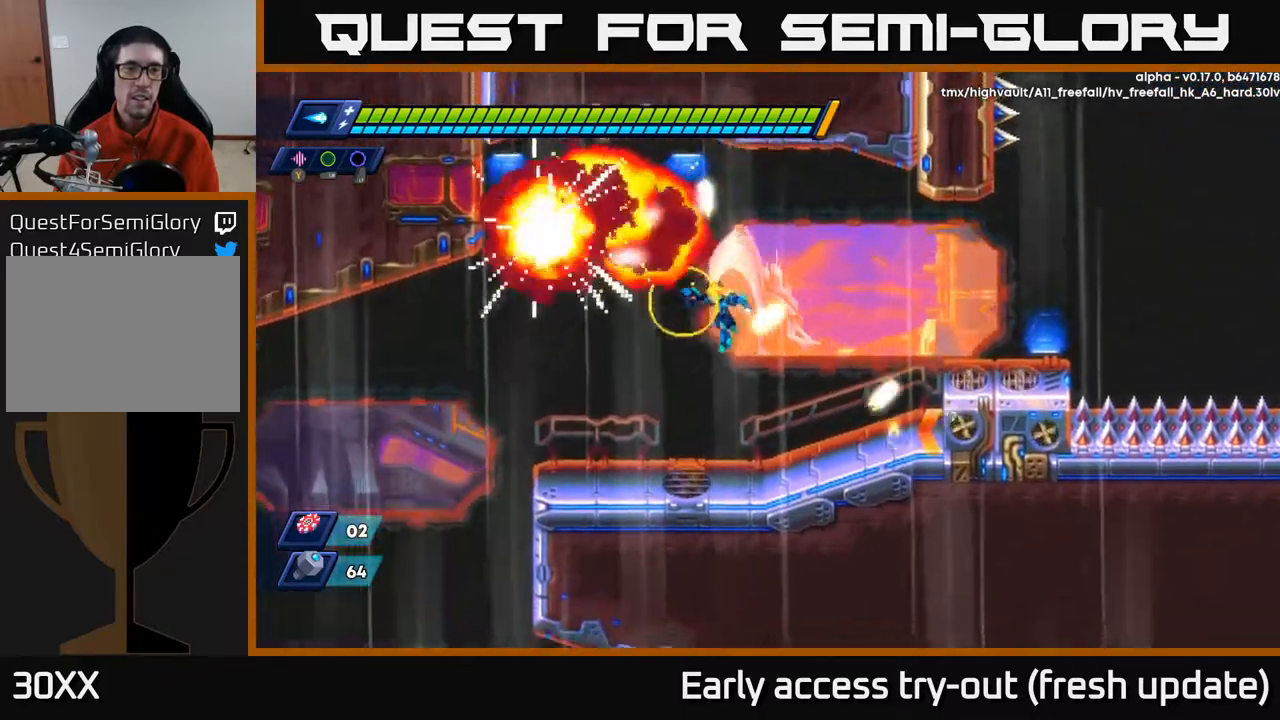
{"buttons": ["A", "R2", "DPAD_LEFT"], "left_stick": "center", "right_stick": "center", "events": [[67, "X", "up"], [133, "X", "down"], [250, "X", "up"], [417, "DPAD_DOWN", "up"], [417, "R2", "down"], [483, "A", "down"]]}
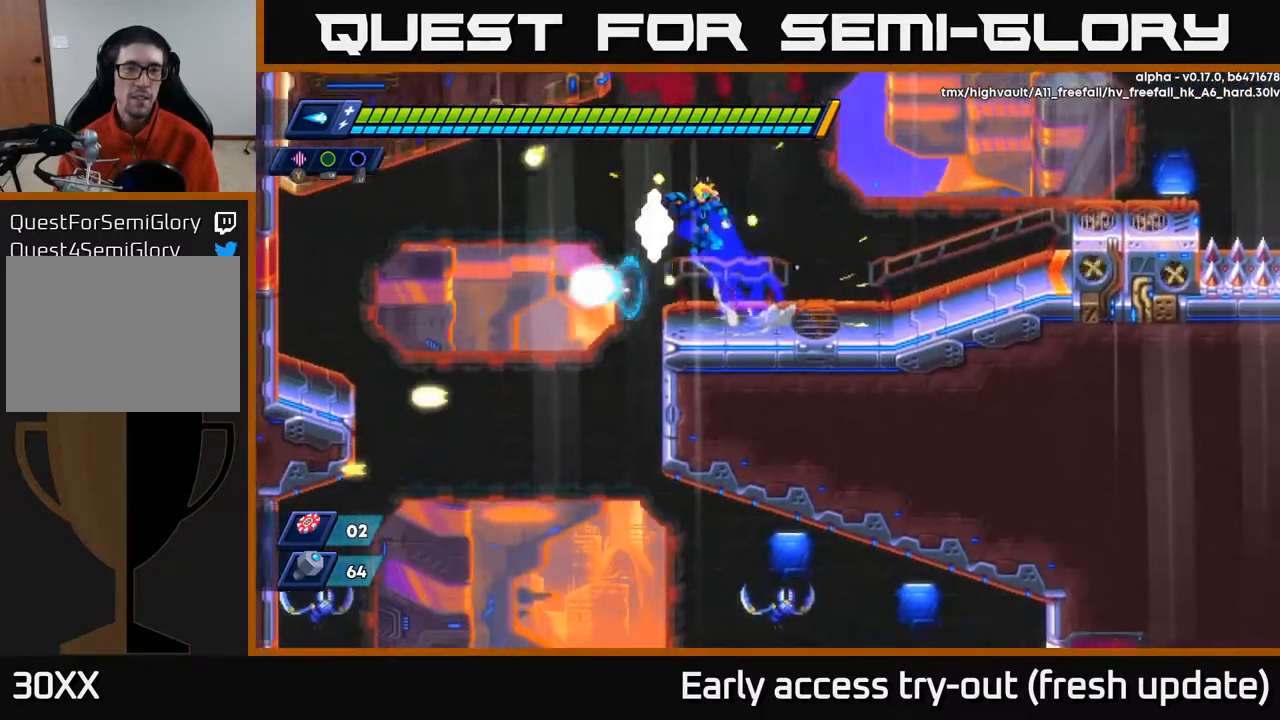
{"buttons": ["DPAD_DOWN", "DPAD_LEFT"], "left_stick": "center", "right_stick": "center", "events": [[50, "A", "up"], [283, "DPAD_DOWN", "down"], [317, "R2", "up"]]}
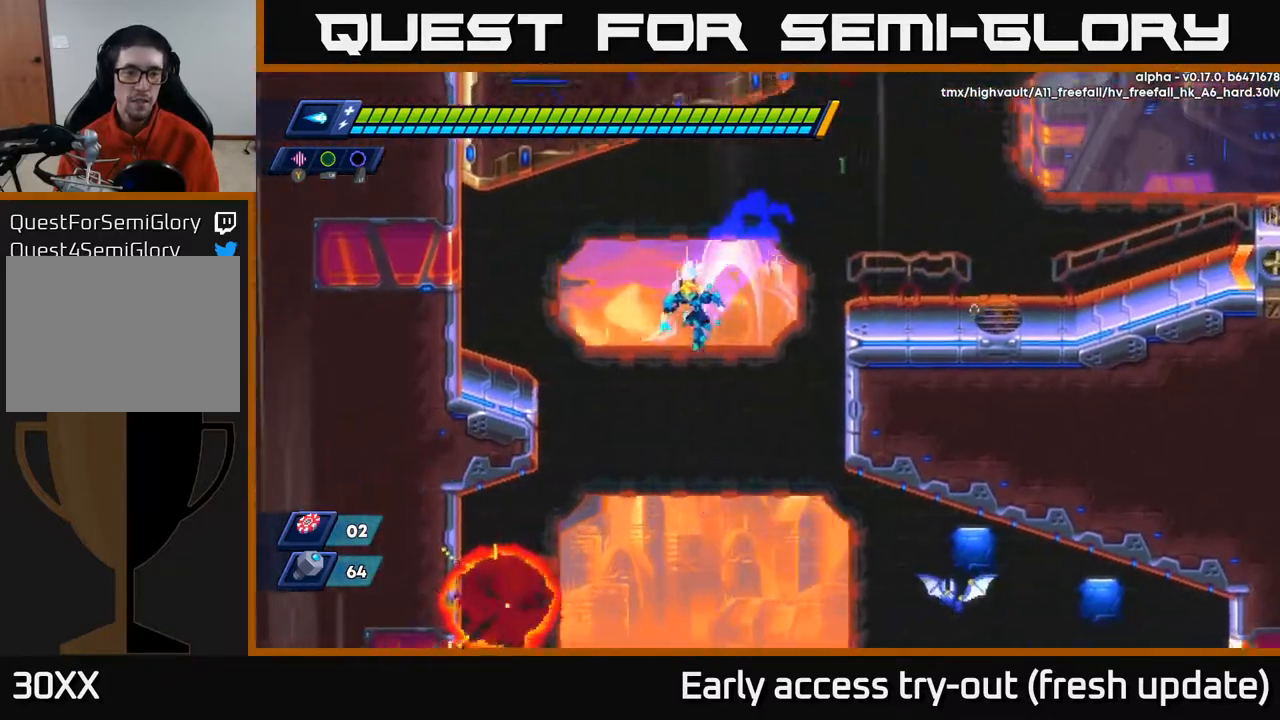
{"buttons": ["DPAD_DOWN", "DPAD_RIGHT"], "left_stick": "center", "right_stick": "center", "events": [[33, "DPAD_LEFT", "up"], [250, "DPAD_LEFT", "down"], [333, "DPAD_LEFT", "up"], [467, "DPAD_RIGHT", "down"]]}
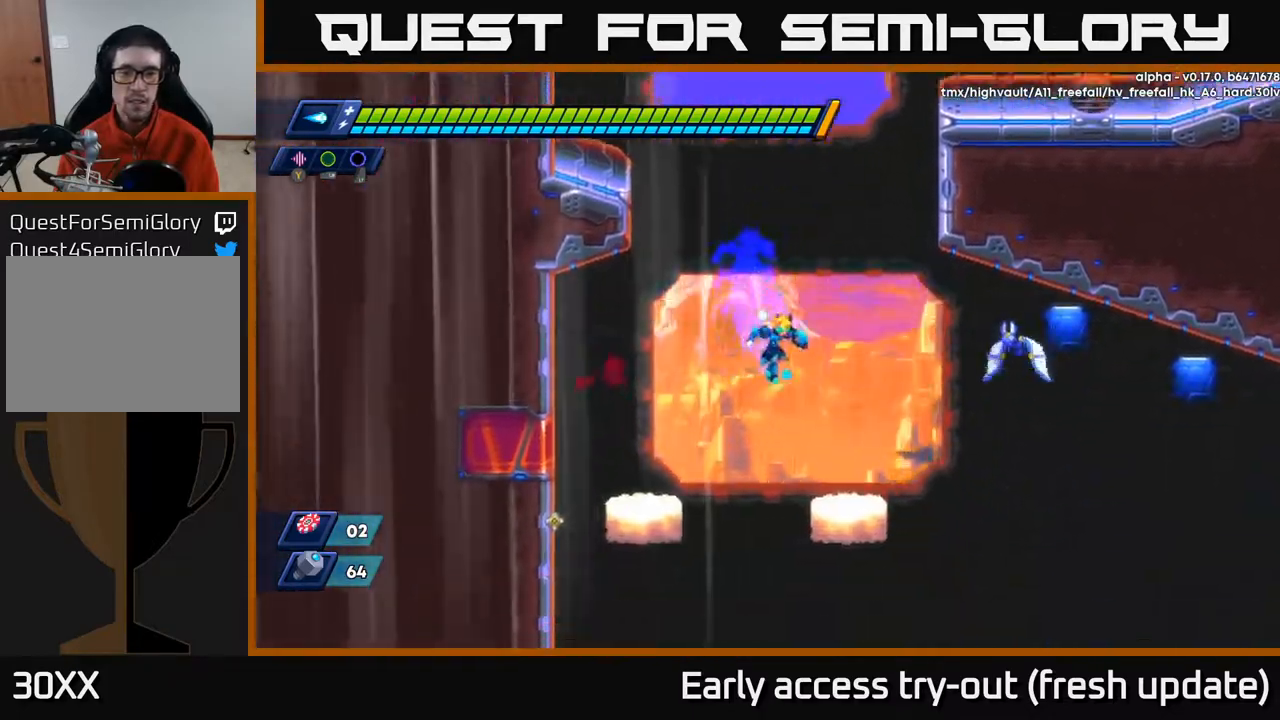
{"buttons": ["A", "R2", "DPAD_RIGHT"], "left_stick": "center", "right_stick": "center", "events": [[67, "X", "down"], [117, "X", "up"], [183, "X", "down"], [267, "DPAD_DOWN", "up"], [267, "X", "up"], [333, "X", "down"], [350, "DPAD_DOWN", "down"], [433, "X", "up"], [467, "R2", "down"], [483, "A", "down"], [483, "DPAD_DOWN", "up"]]}
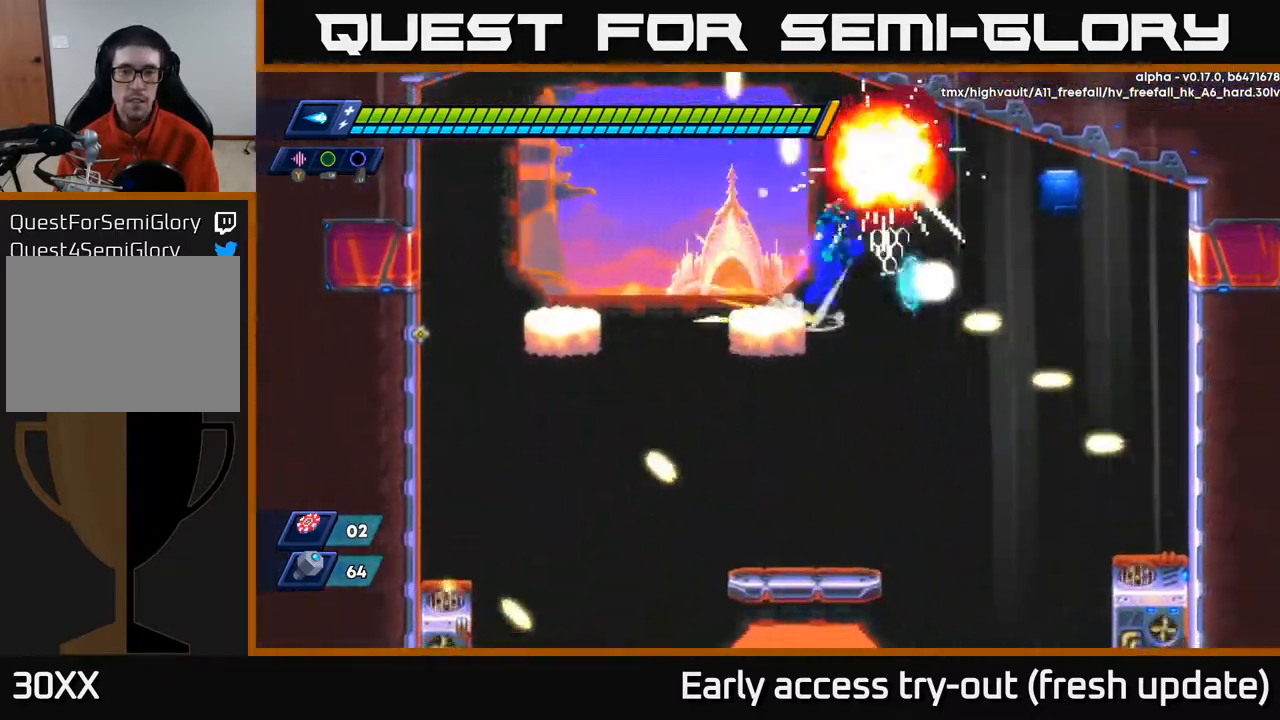
{"buttons": ["DPAD_DOWN"], "left_stick": "center", "right_stick": "center", "events": [[67, "A", "up"], [83, "R2", "up"], [100, "DPAD_DOWN", "down"], [233, "DPAD_RIGHT", "up"], [317, "DPAD_LEFT", "down"], [400, "DPAD_LEFT", "up"]]}
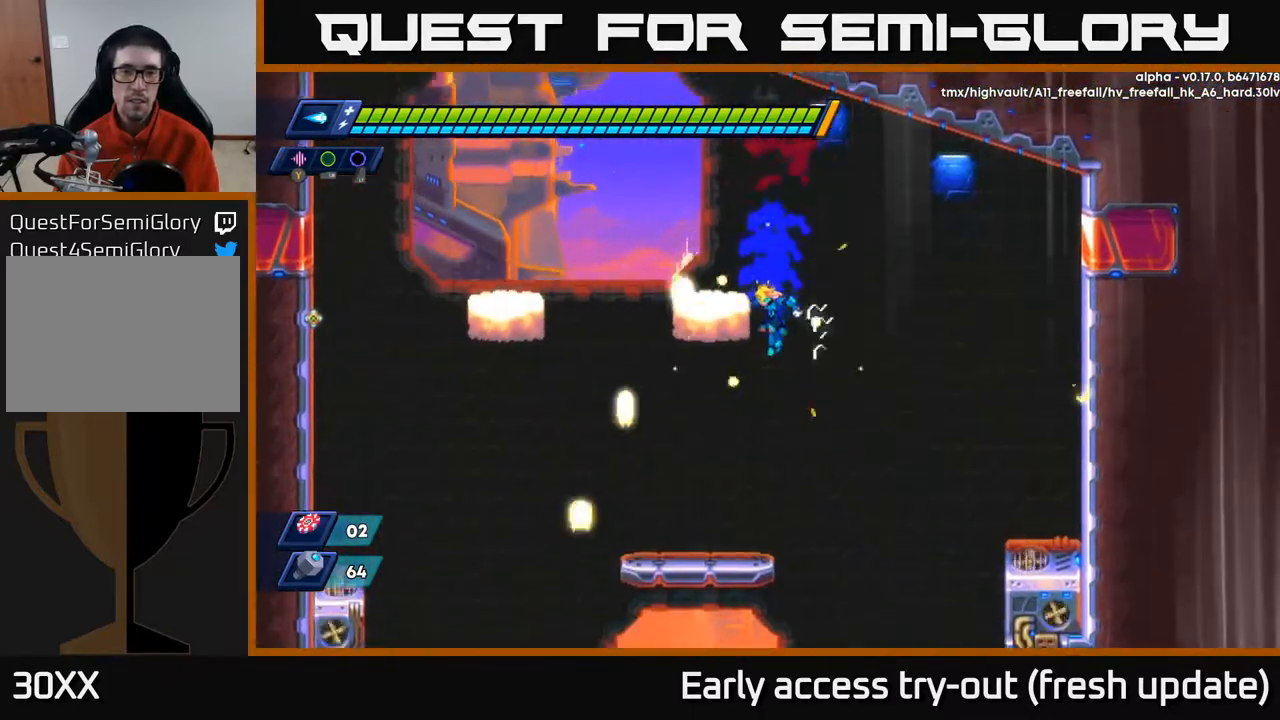
{"buttons": ["DPAD_DOWN", "DPAD_LEFT"], "left_stick": "center", "right_stick": "center", "events": [[283, "DPAD_LEFT", "down"]]}
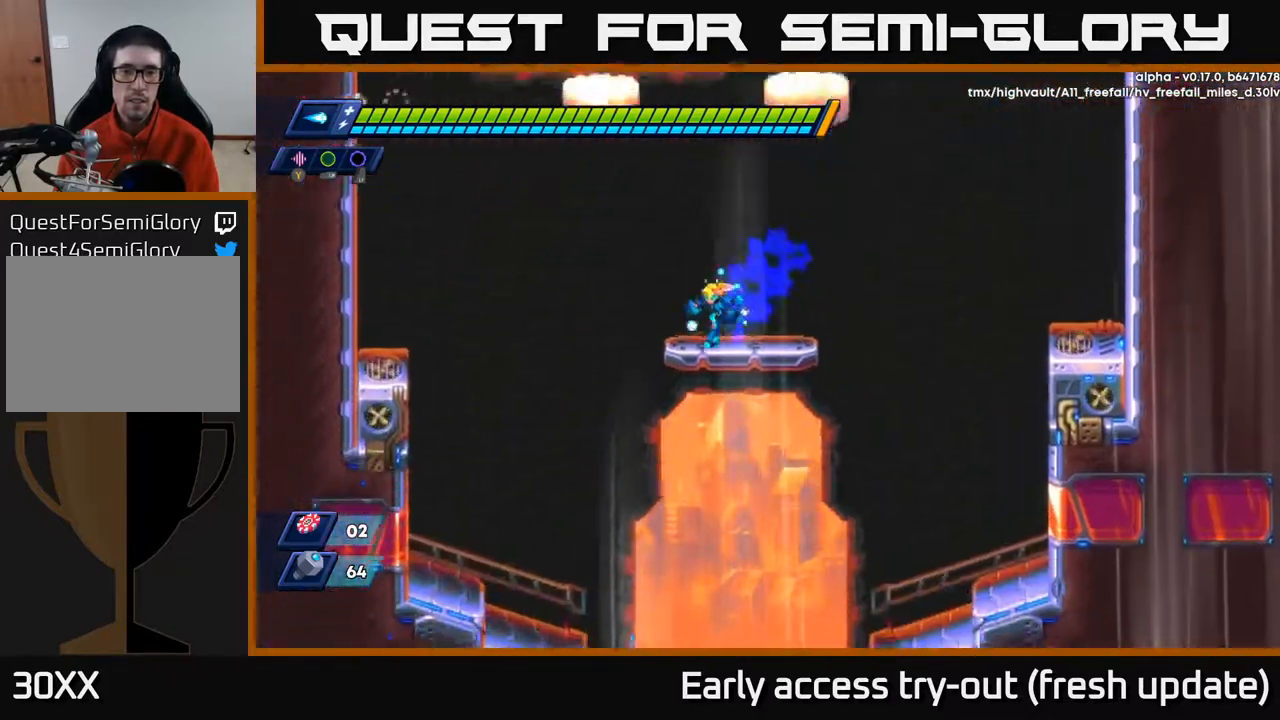
{"buttons": ["DPAD_DOWN"], "left_stick": "center", "right_stick": "center", "events": [[83, "DPAD_LEFT", "up"], [167, "A", "down"], [267, "A", "up"]]}
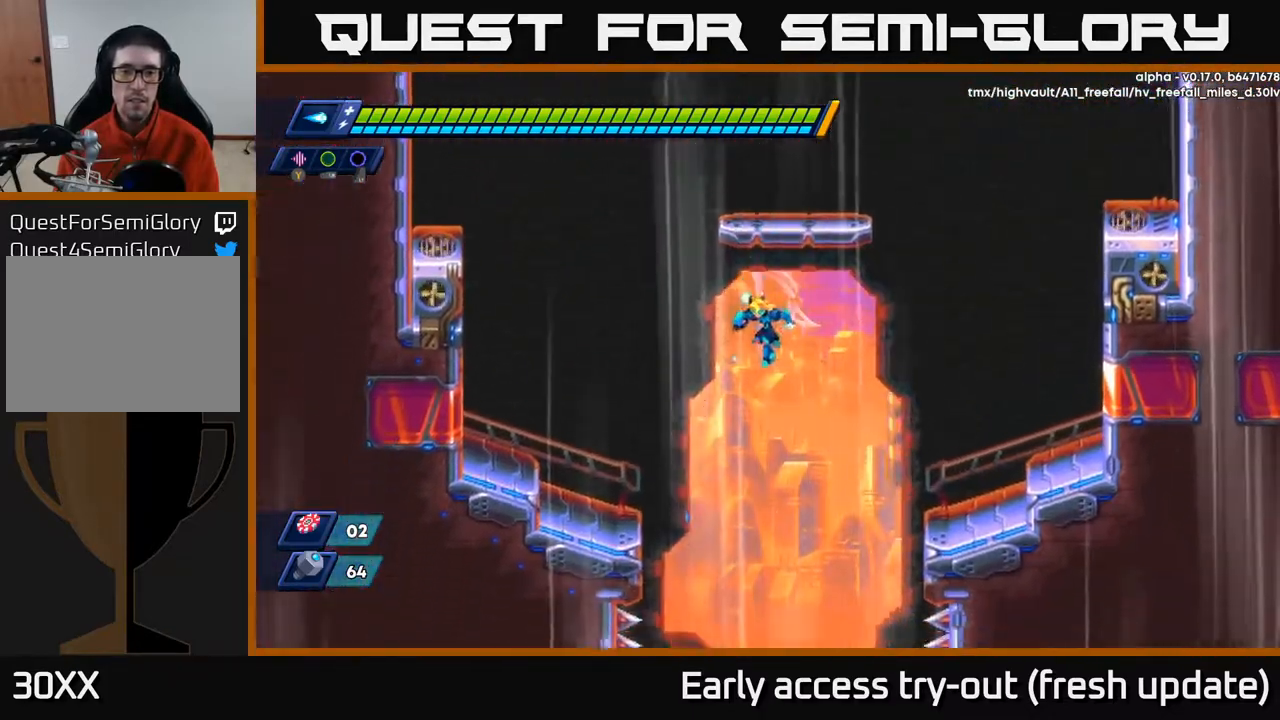
{"buttons": ["DPAD_DOWN"], "left_stick": "center", "right_stick": "center", "events": []}
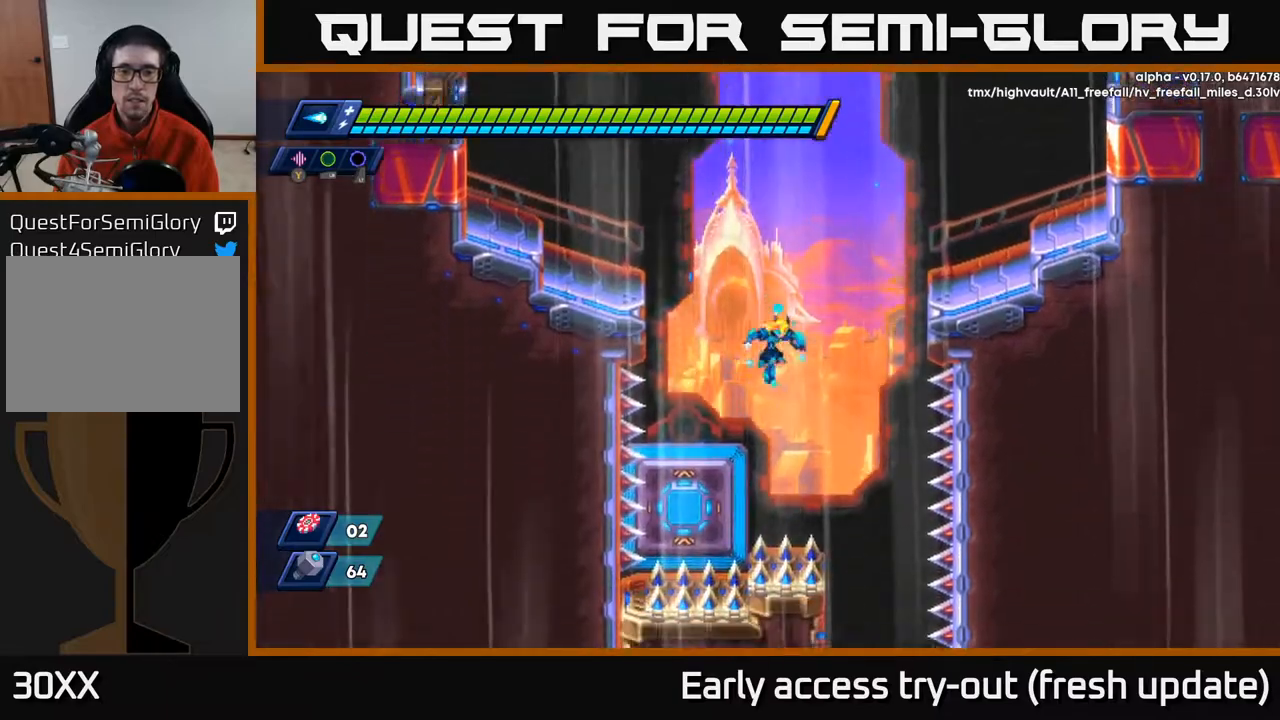
{"buttons": ["DPAD_DOWN"], "left_stick": "center", "right_stick": "center", "events": [[17, "DPAD_RIGHT", "down"], [350, "DPAD_RIGHT", "up"]]}
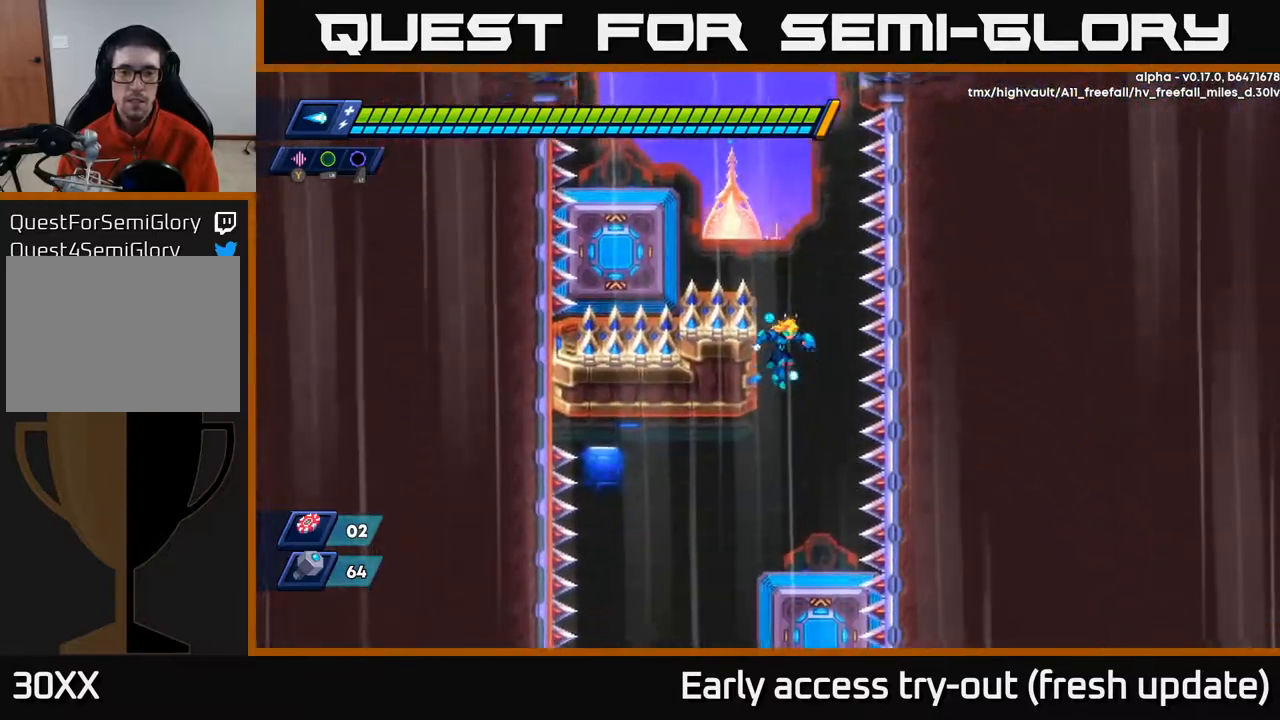
{"buttons": ["DPAD_DOWN", "DPAD_LEFT"], "left_stick": "center", "right_stick": "center", "events": [[217, "DPAD_LEFT", "down"]]}
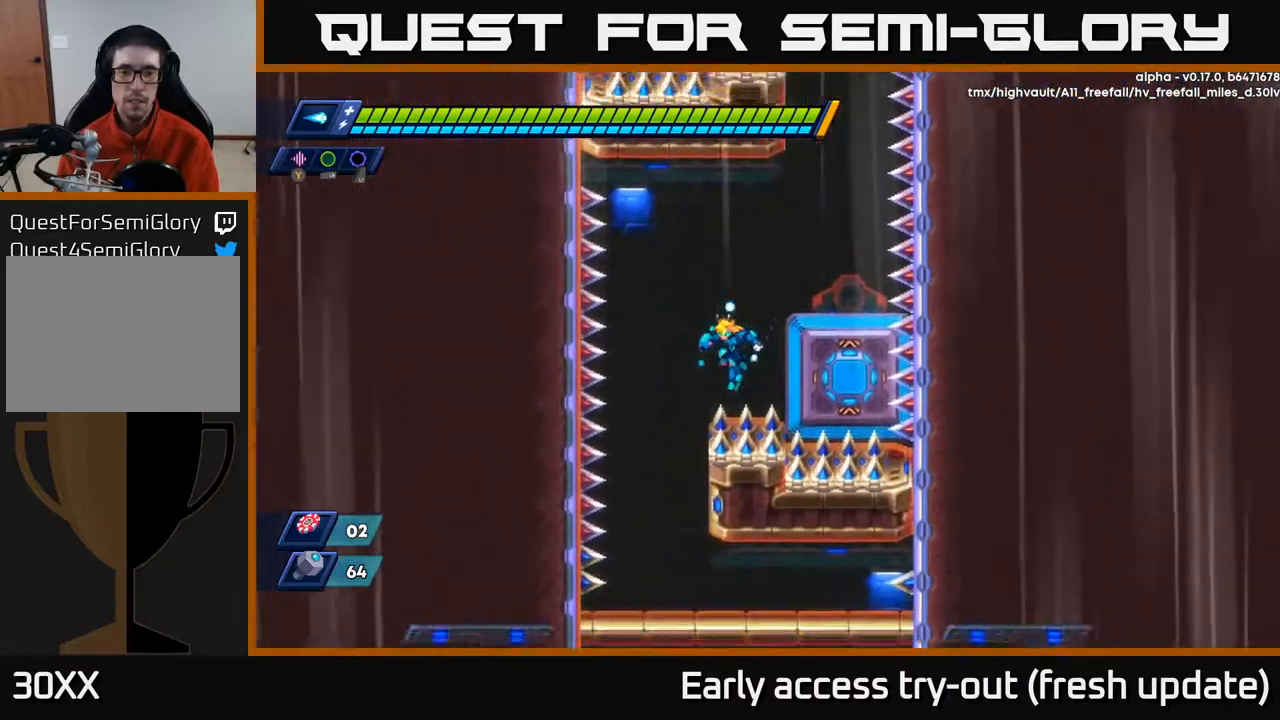
{"buttons": ["DPAD_LEFT"], "left_stick": "center", "right_stick": "center", "events": [[117, "DPAD_DOWN", "up"], [133, "DPAD_DOWN", "down"], [250, "DPAD_LEFT", "up"], [350, "DPAD_DOWN", "up"], [367, "DPAD_LEFT", "down"]]}
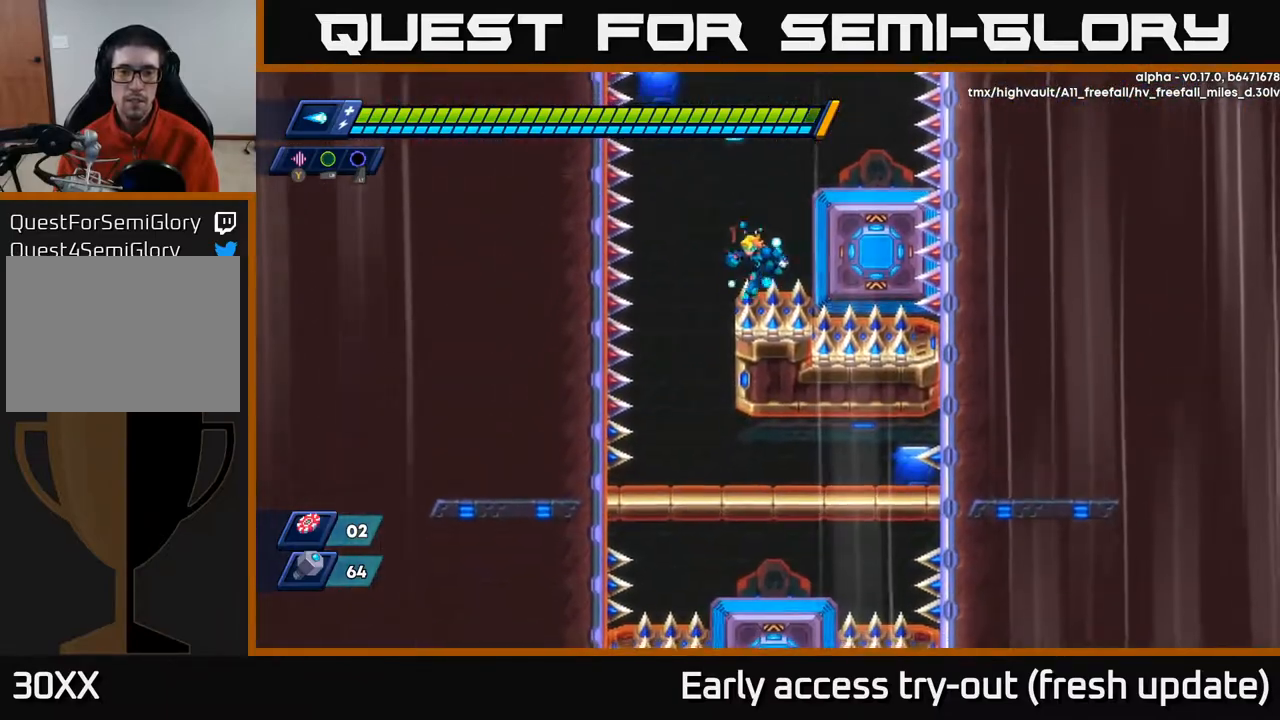
{"buttons": ["DPAD_DOWN", "DPAD_LEFT"], "left_stick": "center", "right_stick": "center", "events": [[117, "A", "down"], [133, "DPAD_LEFT", "up"], [383, "A", "up"], [417, "DPAD_LEFT", "down"], [500, "DPAD_DOWN", "down"]]}